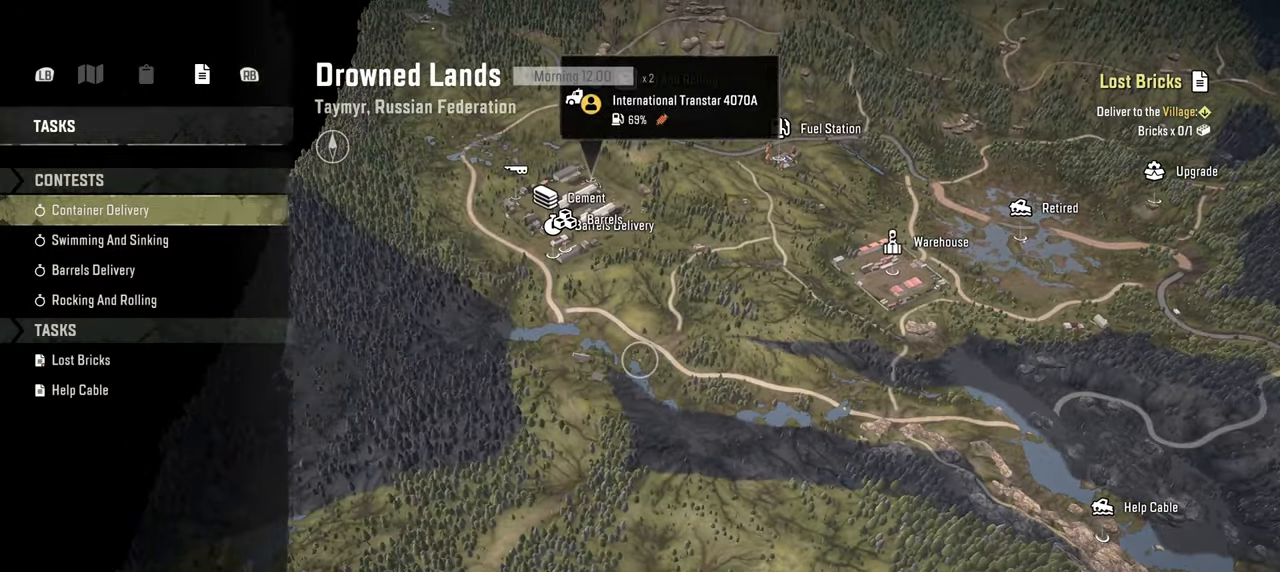
Gameplay with a controller (Xbox layout); each line is a JSON object with the inputs held at the frame after it. "events" lists button and stick changes between this image and that frame as [ms after this image, input, new state], when the widget could be followed in between.
{"buttons": [], "left_stick": "down", "right_stick": "down", "events": [[417, "left_stick", "down"]]}
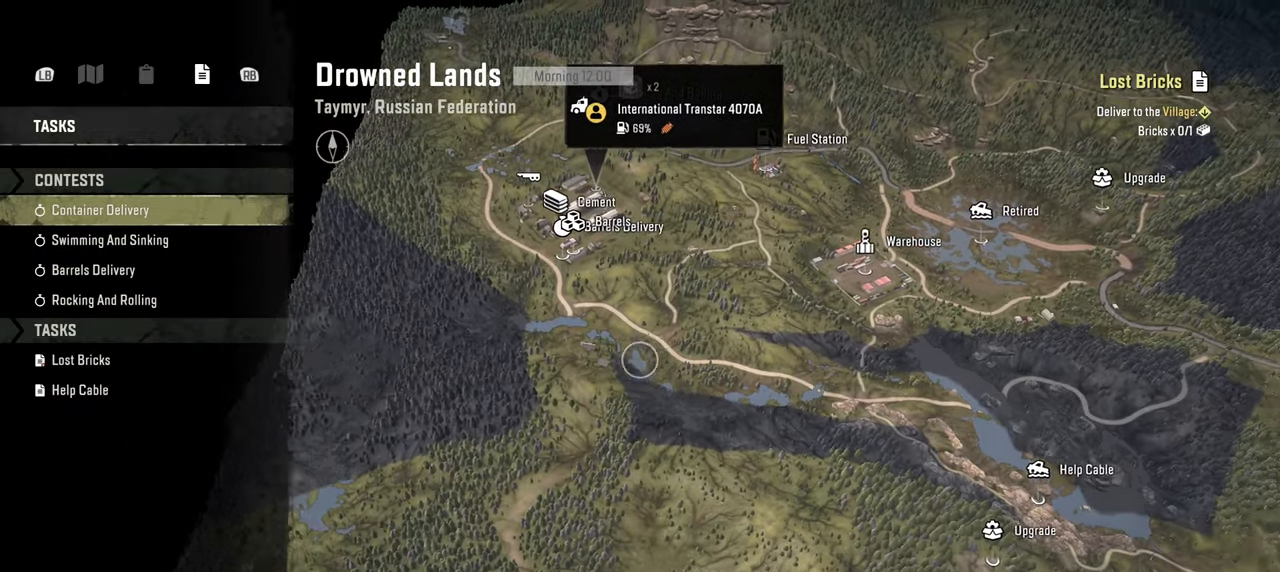
{"buttons": [], "left_stick": "down-right", "right_stick": "down", "events": [[217, "left_stick", "down-right"]]}
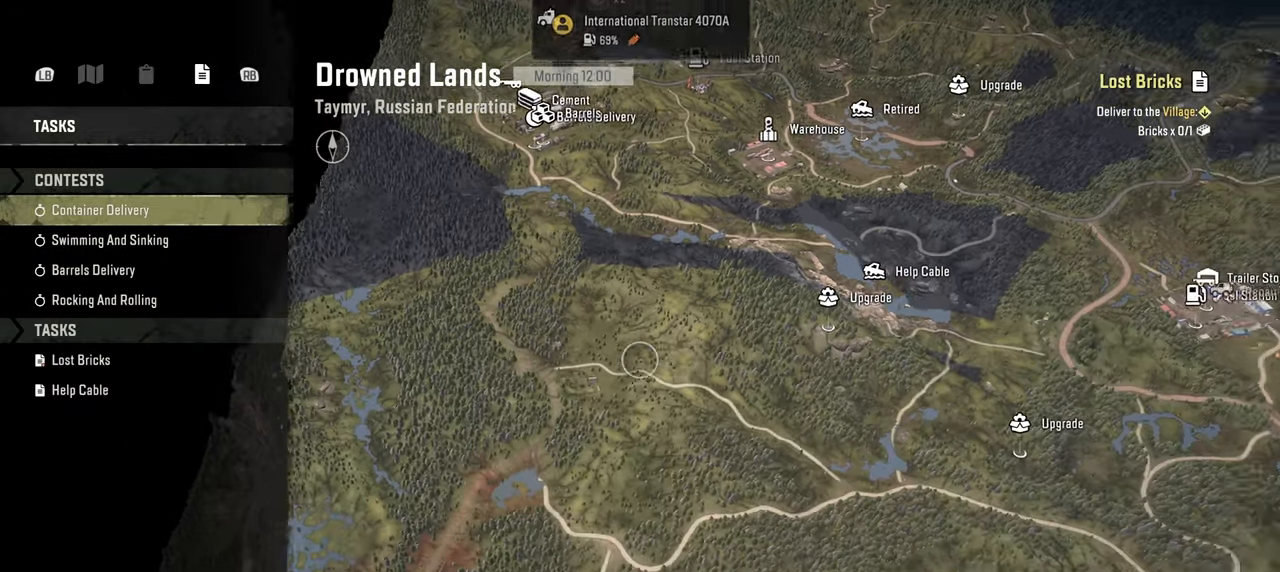
{"buttons": [], "left_stick": "right", "right_stick": "center", "events": [[217, "left_stick", "center"], [334, "left_stick", "right"], [384, "right_stick", "center"]]}
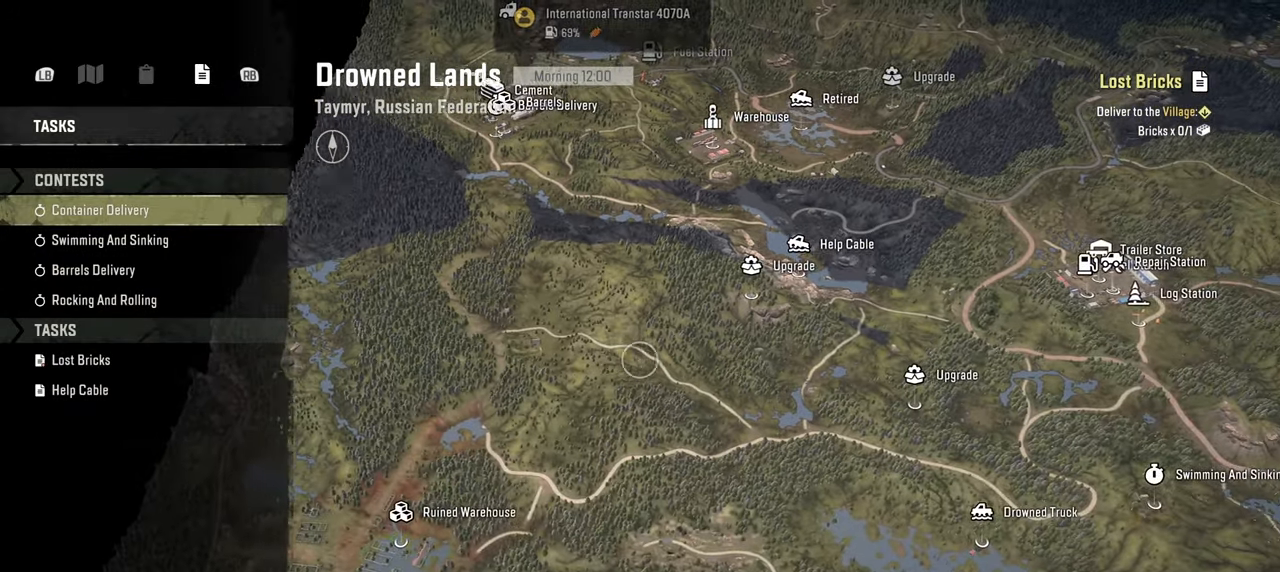
{"buttons": [], "left_stick": "right", "right_stick": "center", "events": []}
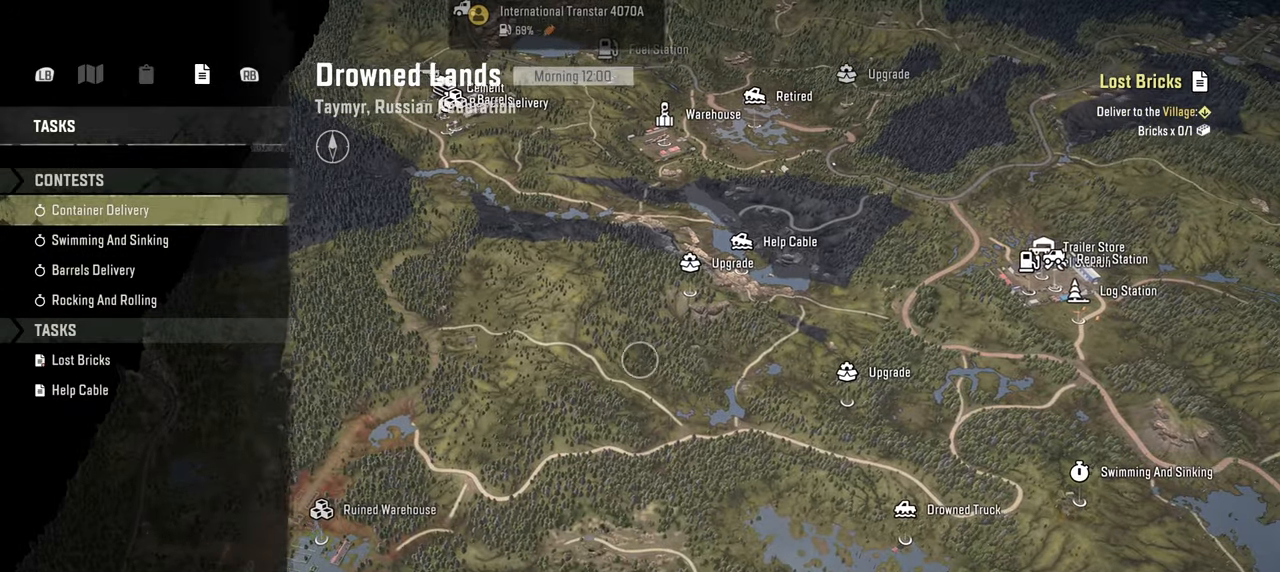
{"buttons": [], "left_stick": "right", "right_stick": "center", "events": []}
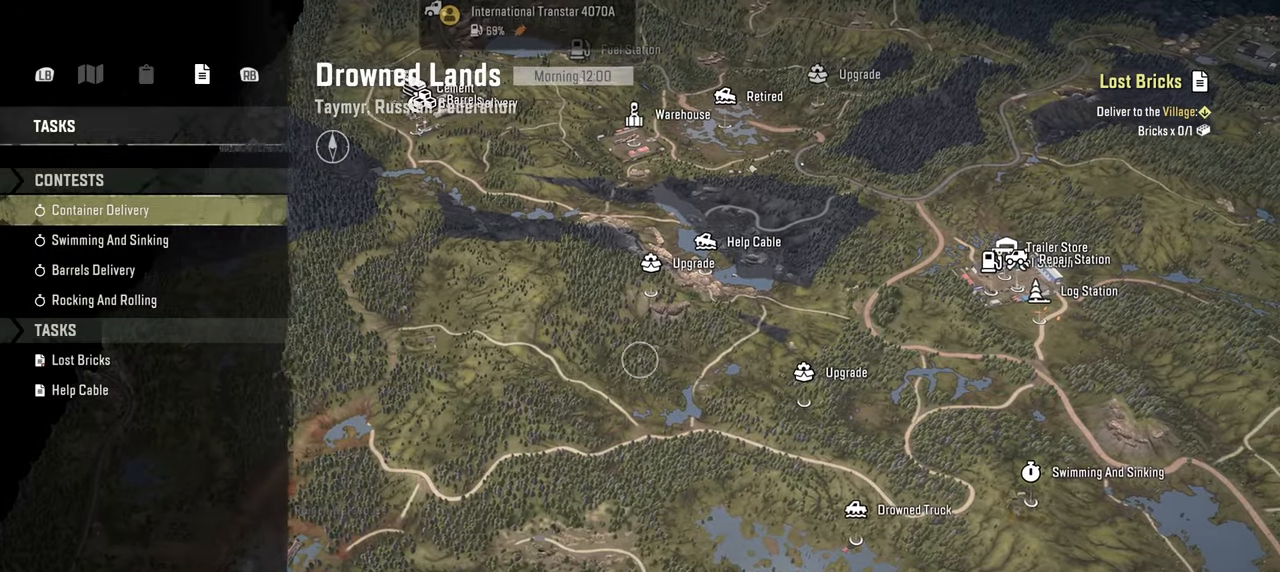
{"buttons": [], "left_stick": "right", "right_stick": "center", "events": []}
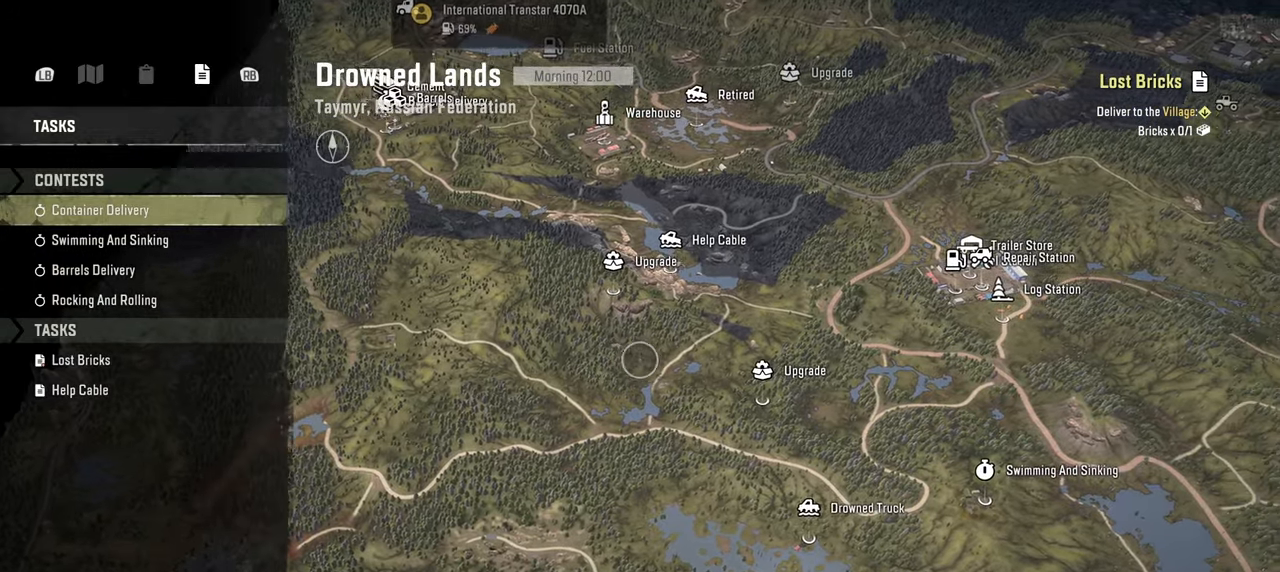
{"buttons": [], "left_stick": "down-right", "right_stick": "center", "events": [[134, "left_stick", "down-right"]]}
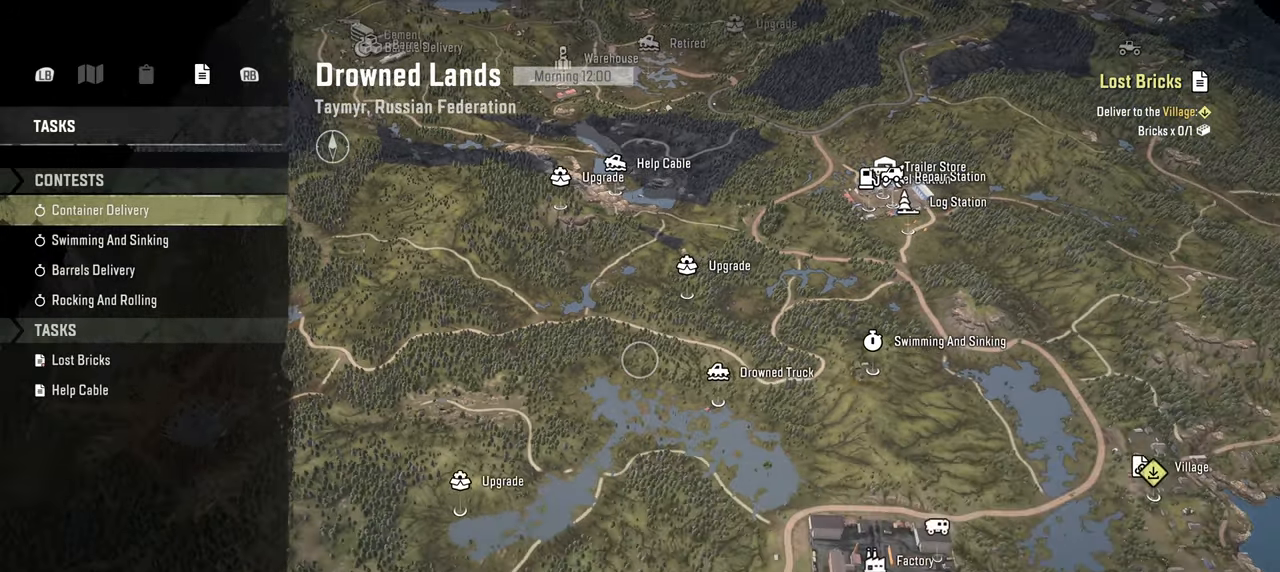
{"buttons": [], "left_stick": "down-right", "right_stick": "center", "events": []}
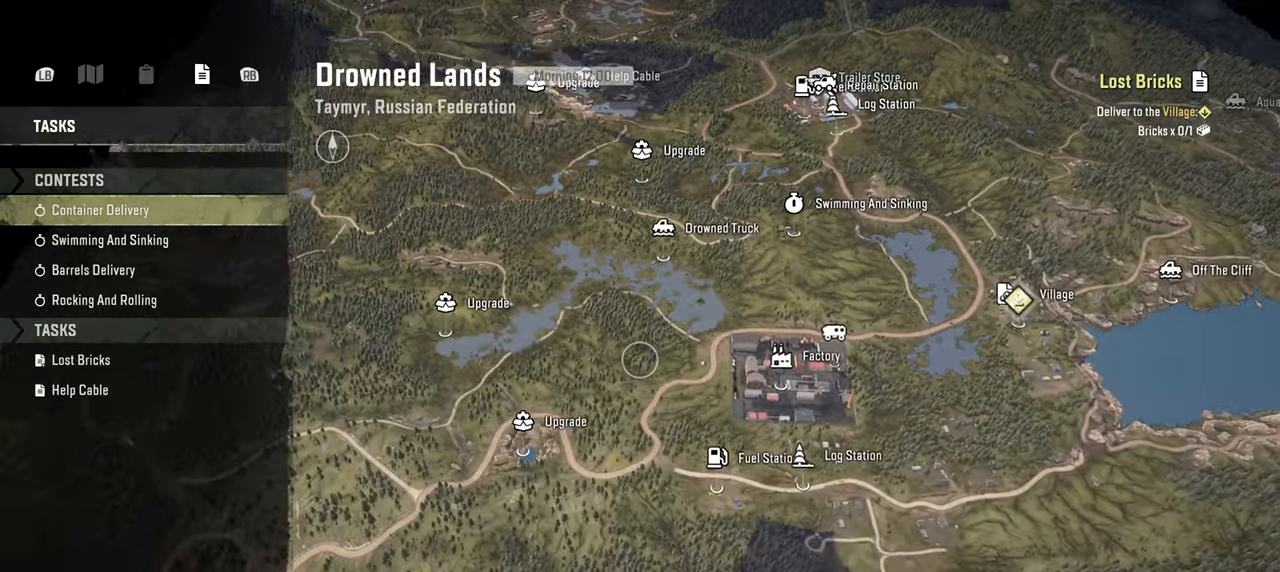
{"buttons": [], "left_stick": "center", "right_stick": "center", "events": [[17, "left_stick", "center"]]}
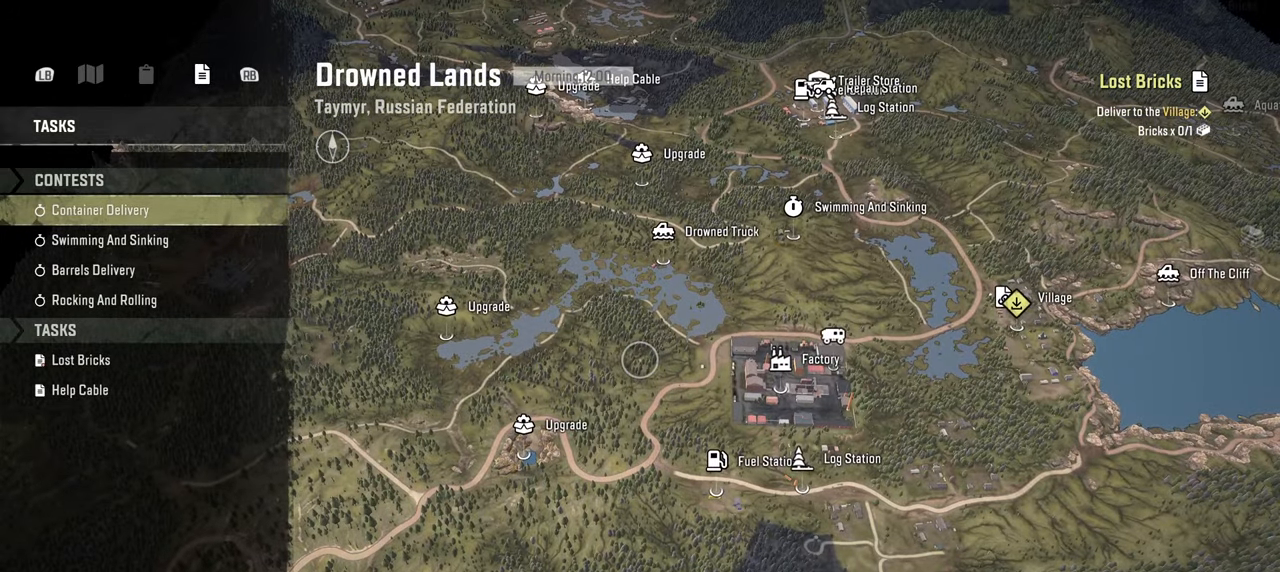
{"buttons": [], "left_stick": "up", "right_stick": "center", "events": [[450, "left_stick", "up"]]}
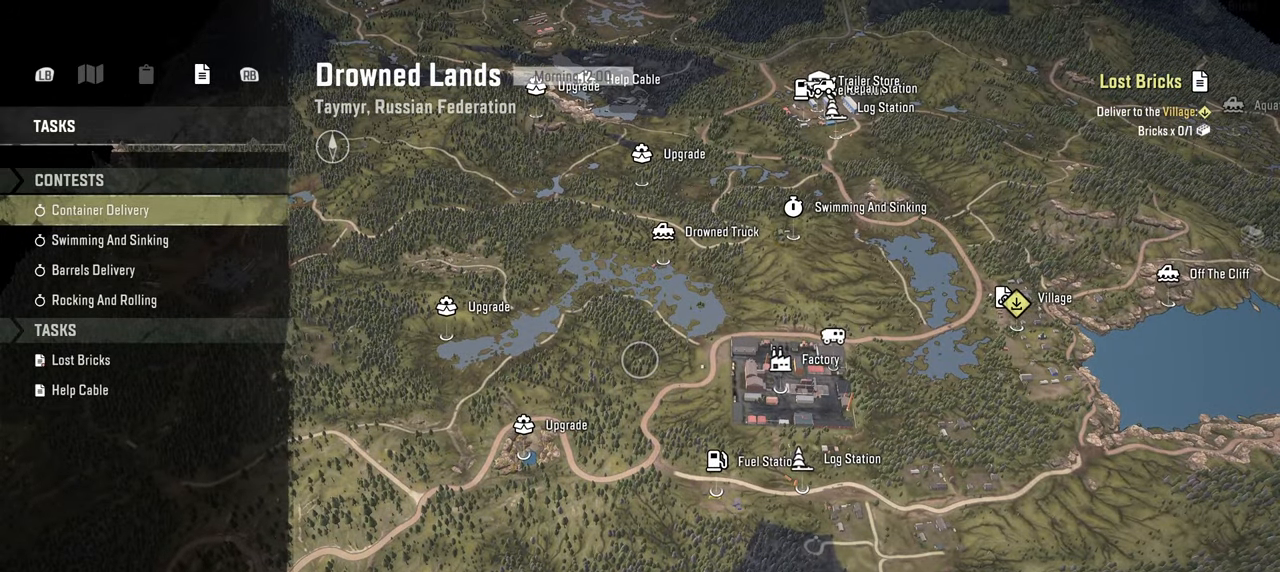
{"buttons": [], "left_stick": "up", "right_stick": "center", "events": []}
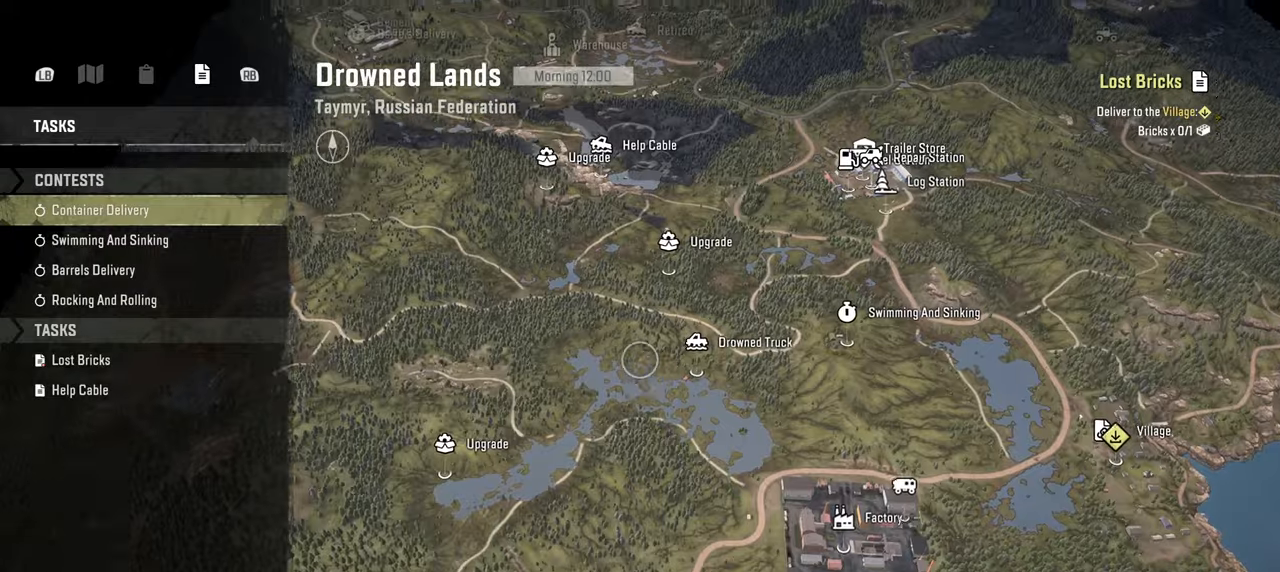
{"buttons": [], "left_stick": "up", "right_stick": "up", "events": [[117, "right_stick", "up"]]}
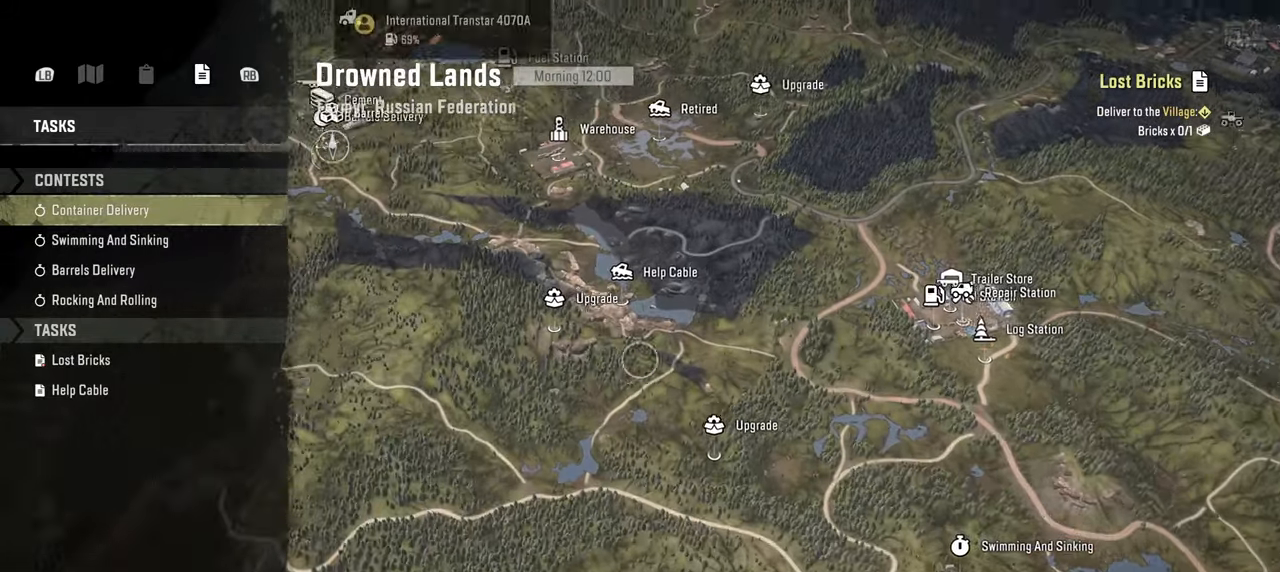
{"buttons": [], "left_stick": "up-left", "right_stick": "up", "events": [[250, "left_stick", "up-left"]]}
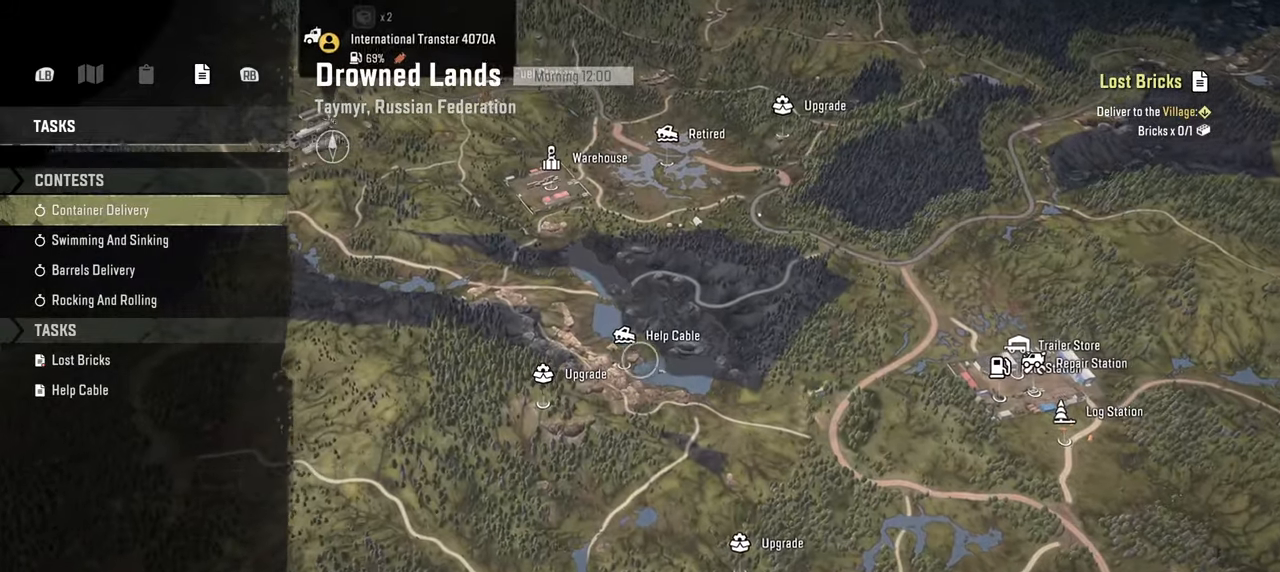
{"buttons": [], "left_stick": "up-left", "right_stick": "up", "events": []}
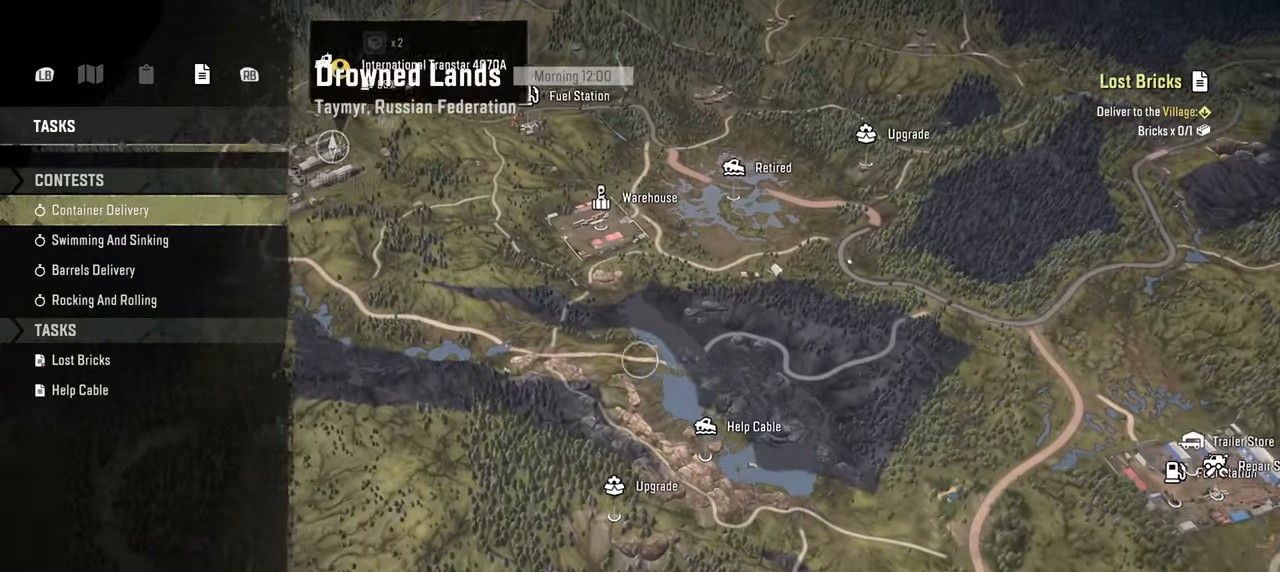
{"buttons": [], "left_stick": "up-left", "right_stick": "up", "events": []}
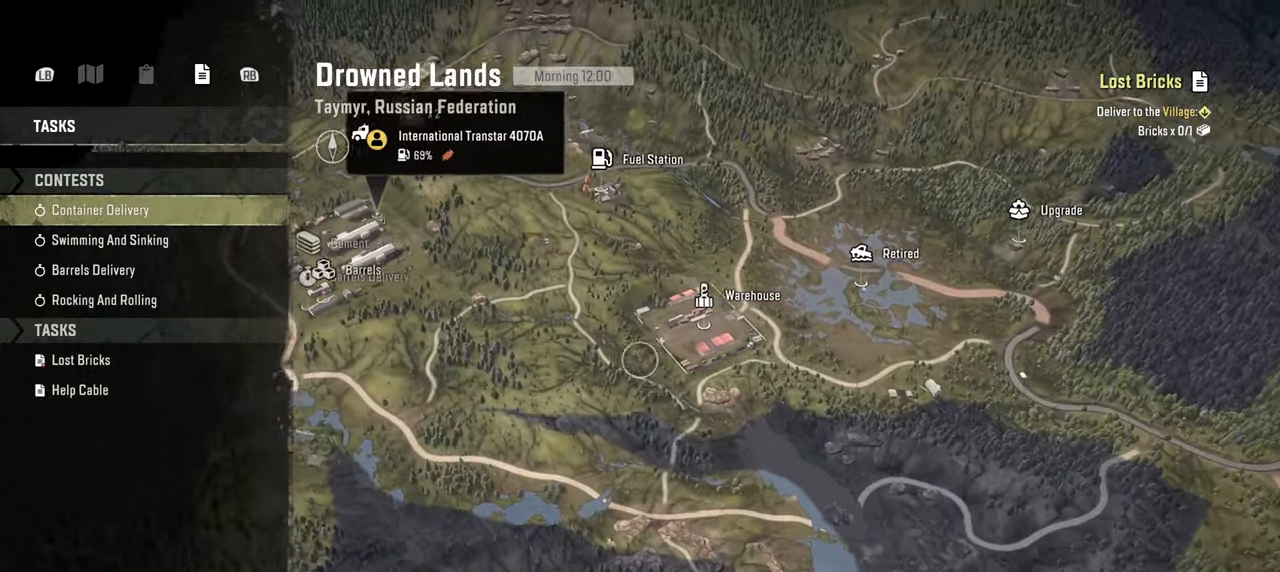
{"buttons": [], "left_stick": "up-left", "right_stick": "up", "events": []}
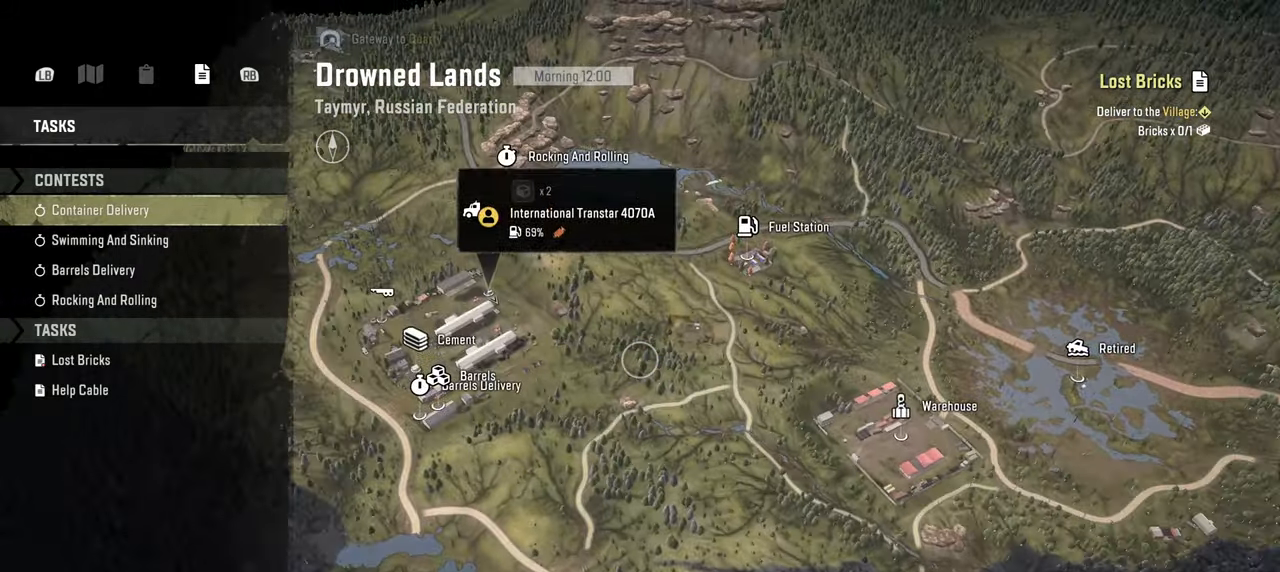
{"buttons": [], "left_stick": "up-left", "right_stick": "up", "events": []}
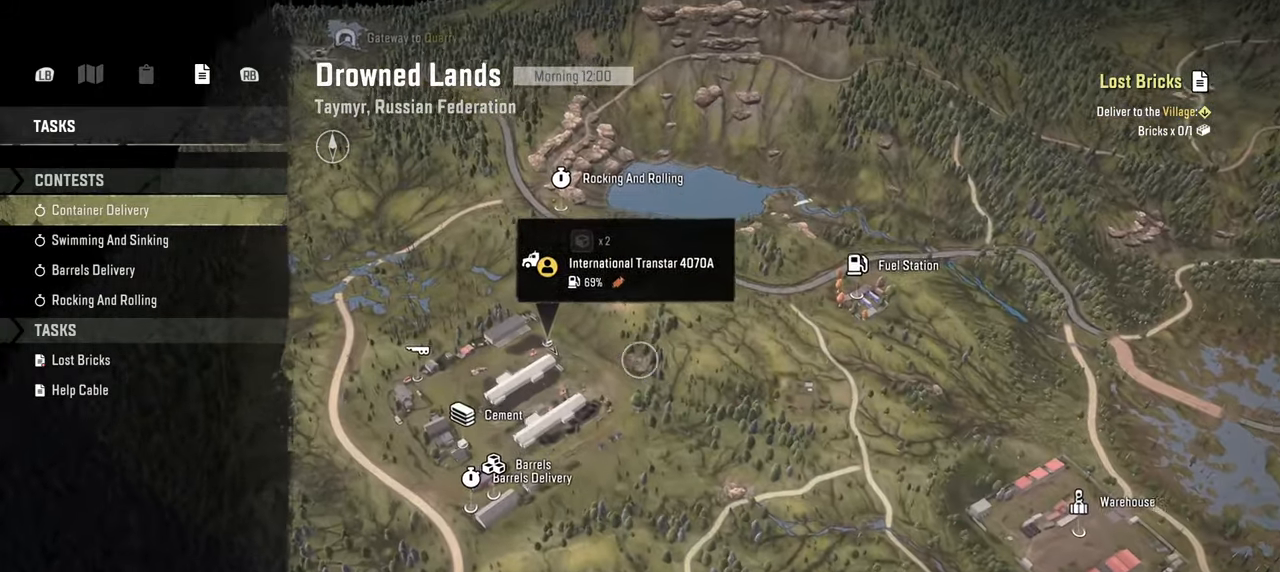
{"buttons": [], "left_stick": "center", "right_stick": "up", "events": [[84, "left_stick", "left"], [500, "left_stick", "center"]]}
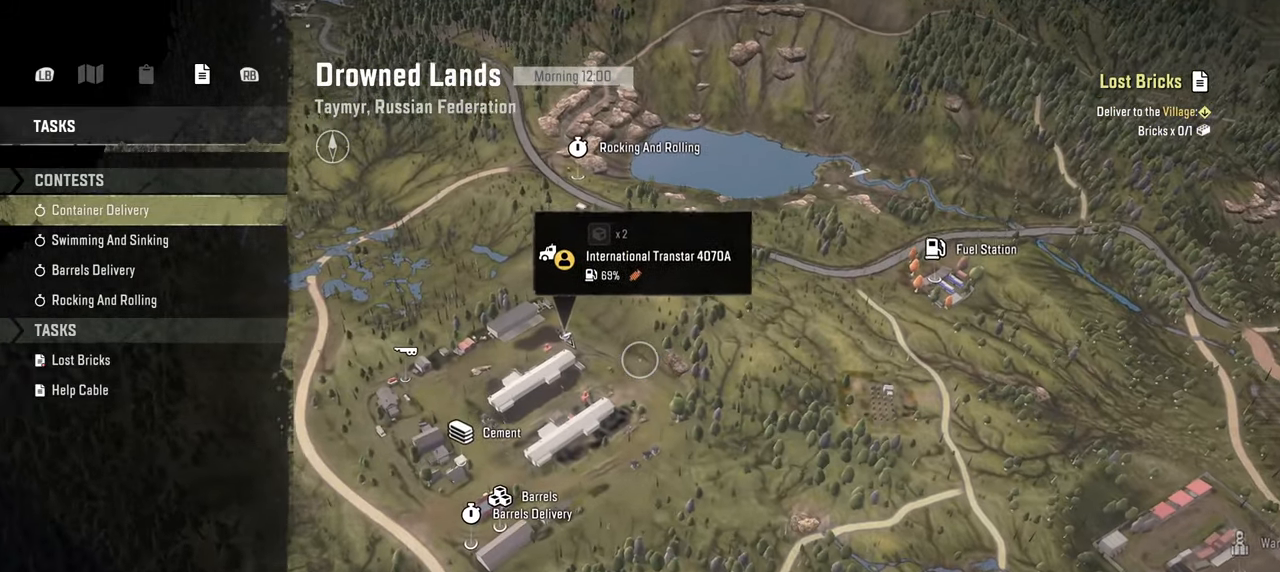
{"buttons": [], "left_stick": "up", "right_stick": "up", "events": [[234, "left_stick", "up"]]}
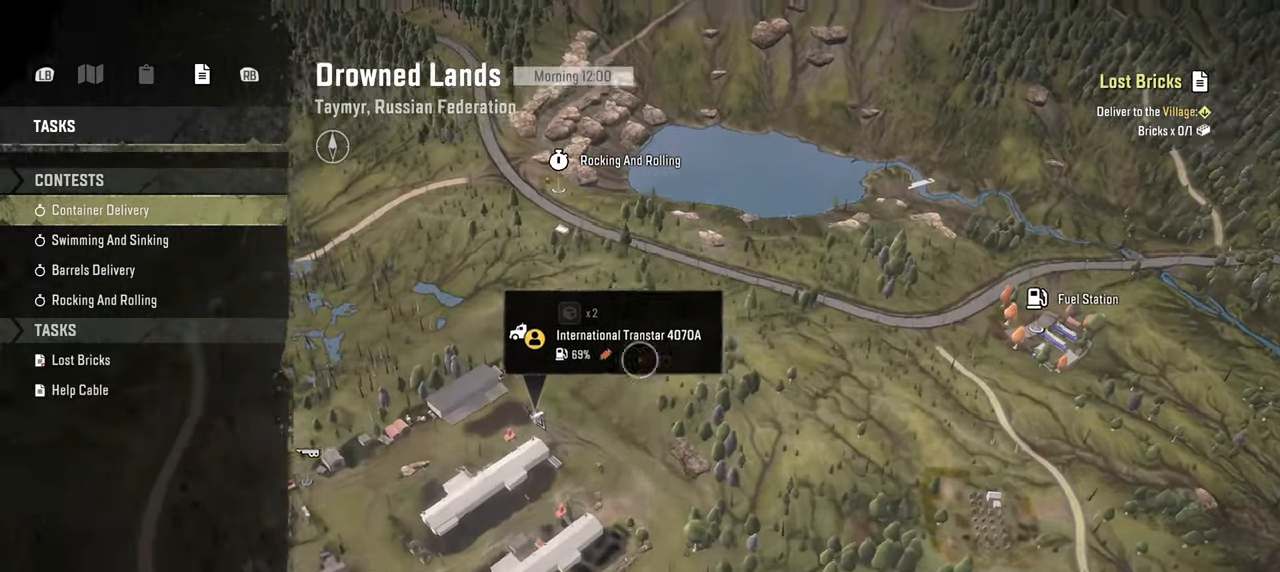
{"buttons": [], "left_stick": "center", "right_stick": "up", "events": [[250, "left_stick", "center"]]}
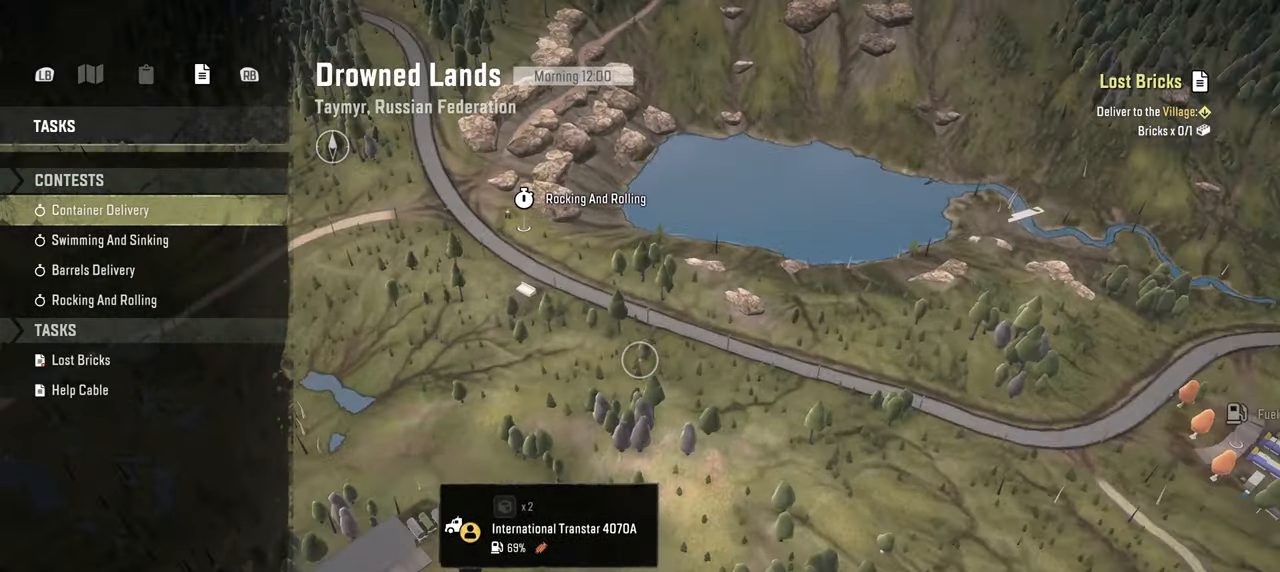
{"buttons": [], "left_stick": "center", "right_stick": "center", "events": [[84, "right_stick", "center"], [200, "B", "down"], [234, "B", "up"], [334, "B", "down"], [417, "B", "up"]]}
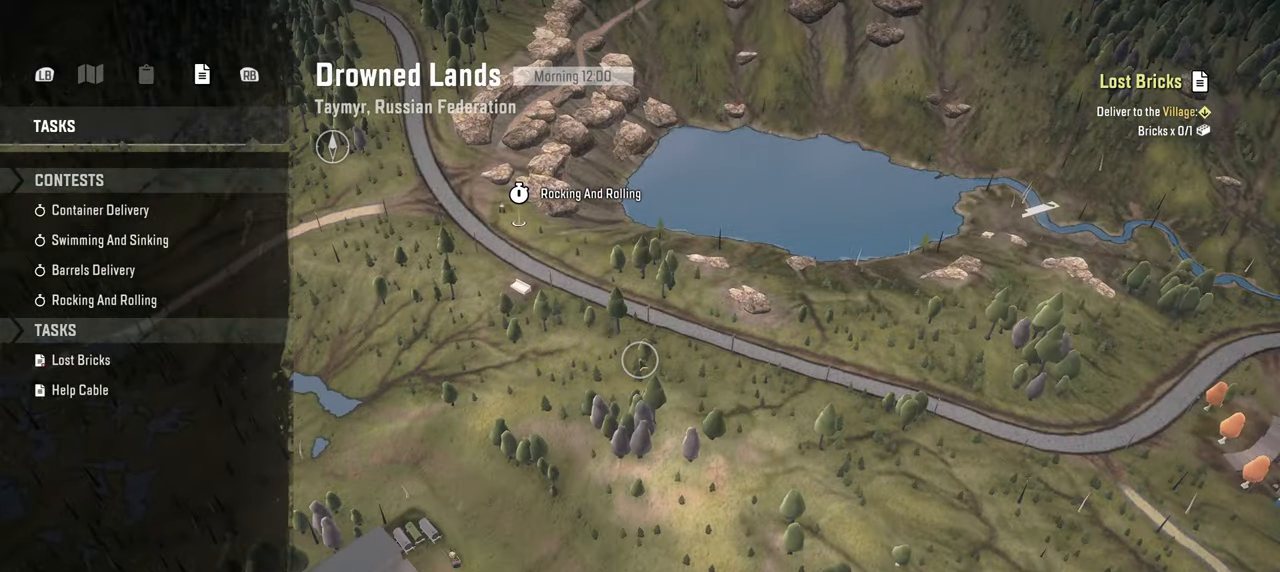
{"buttons": [], "left_stick": "center", "right_stick": "up-left", "events": [[367, "right_stick", "up-left"]]}
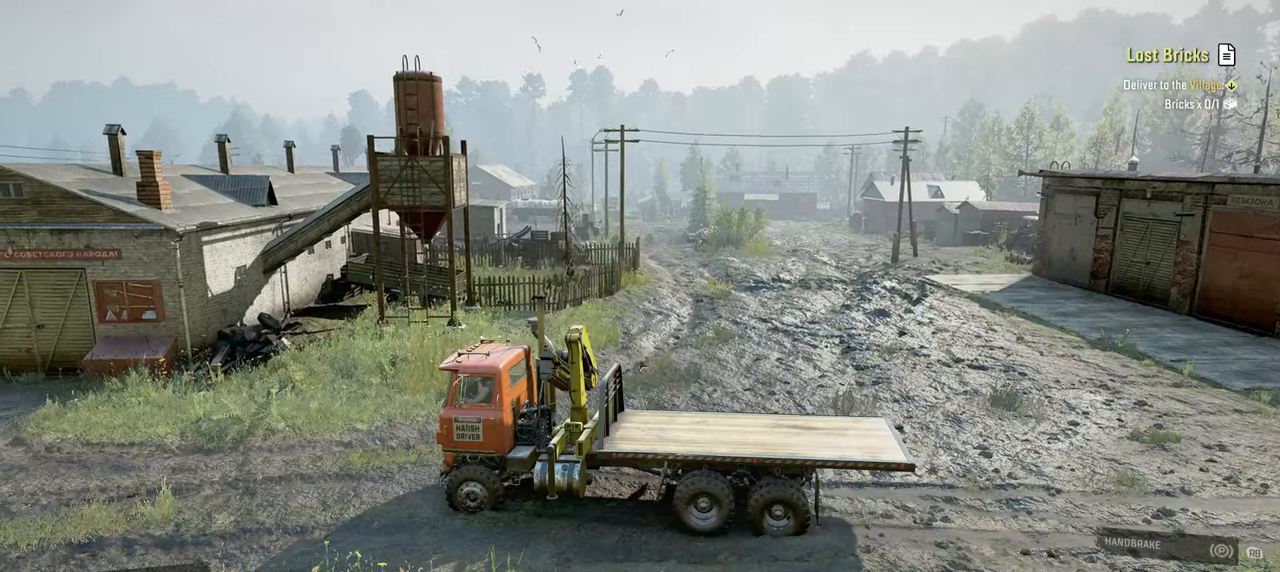
{"buttons": [], "left_stick": "left", "right_stick": "up-left", "events": [[67, "right_stick", "left"], [150, "left_stick", "left"], [467, "right_stick", "up-left"]]}
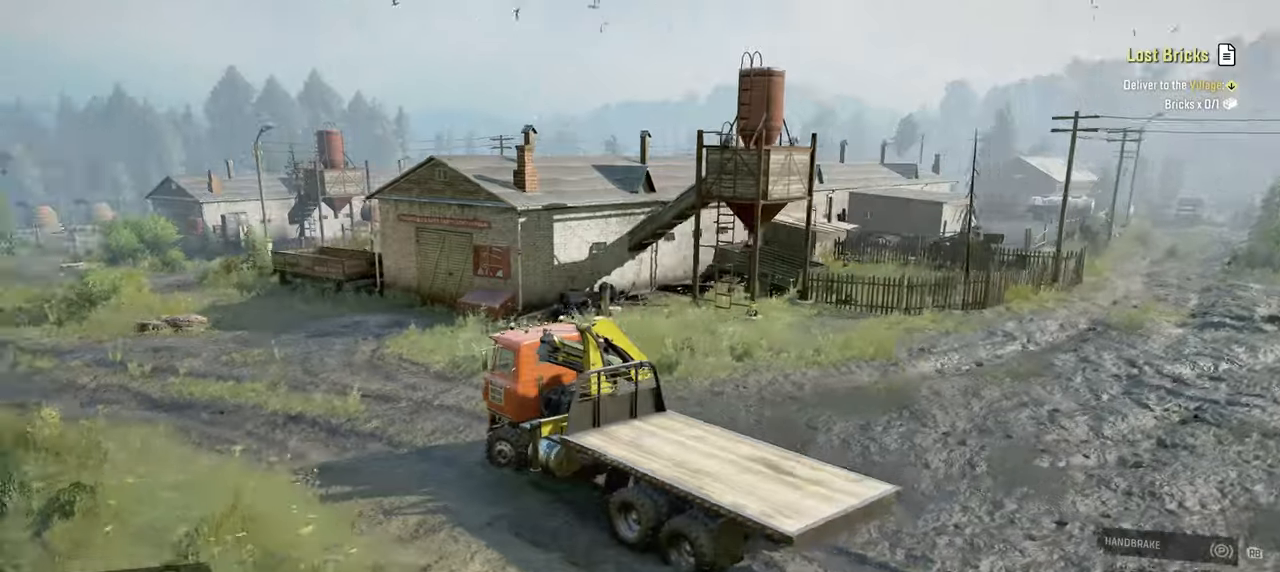
{"buttons": [], "left_stick": "left", "right_stick": "left", "events": [[500, "right_stick", "left"]]}
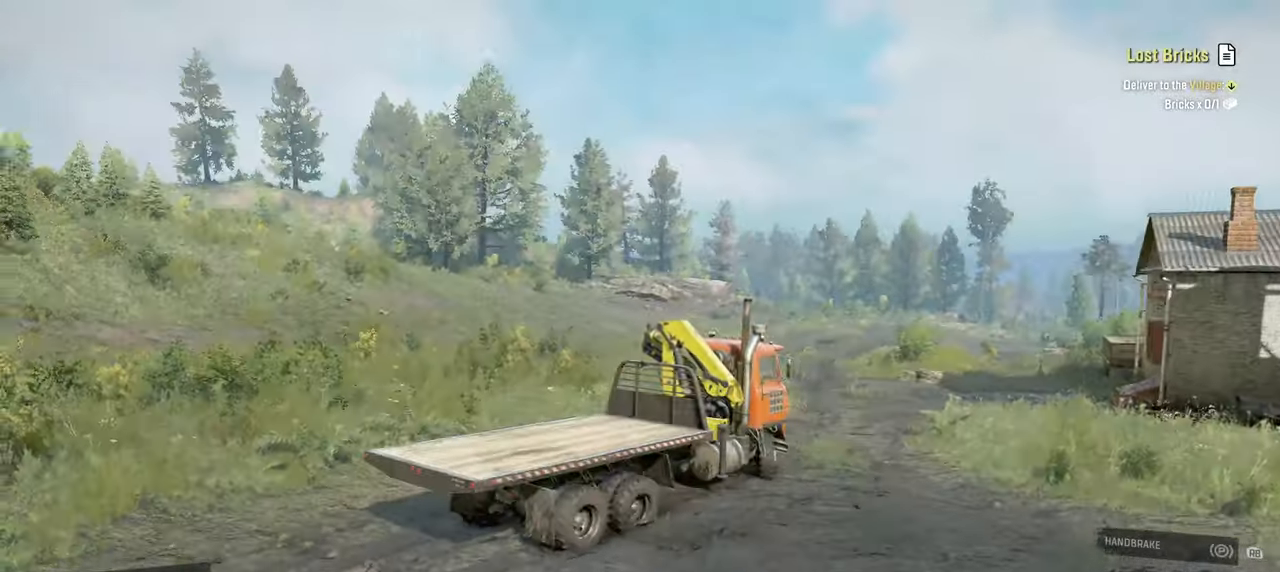
{"buttons": [], "left_stick": "left", "right_stick": "down-left", "events": [[400, "right_stick", "down-left"]]}
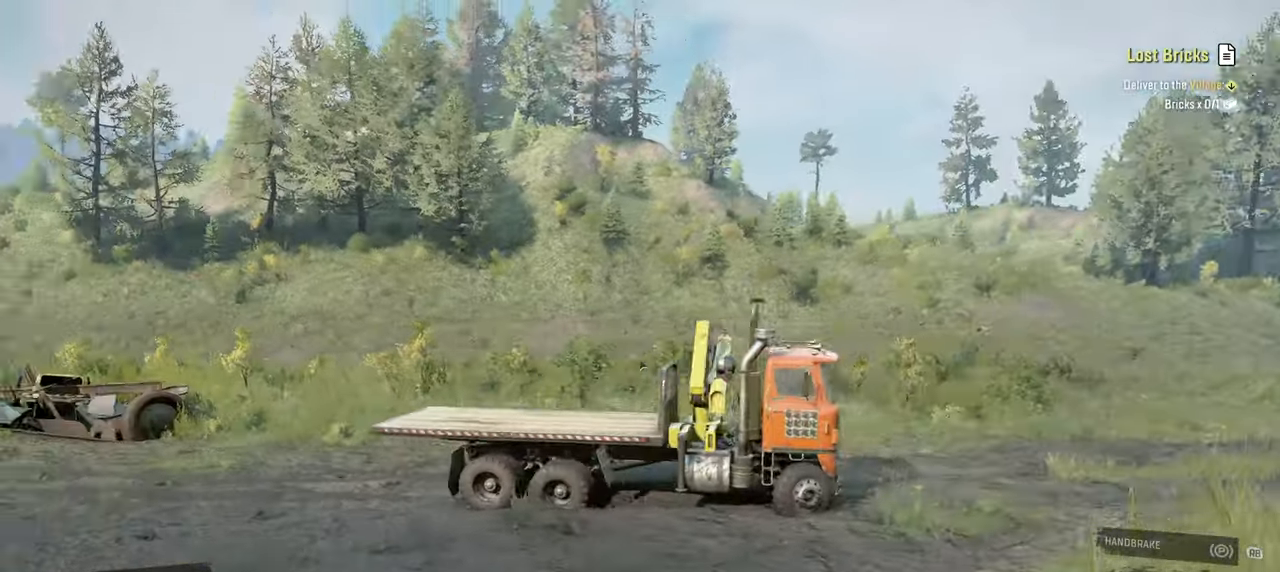
{"buttons": [], "left_stick": "left", "right_stick": "down", "events": [[84, "right_stick", "center"], [467, "right_stick", "down"]]}
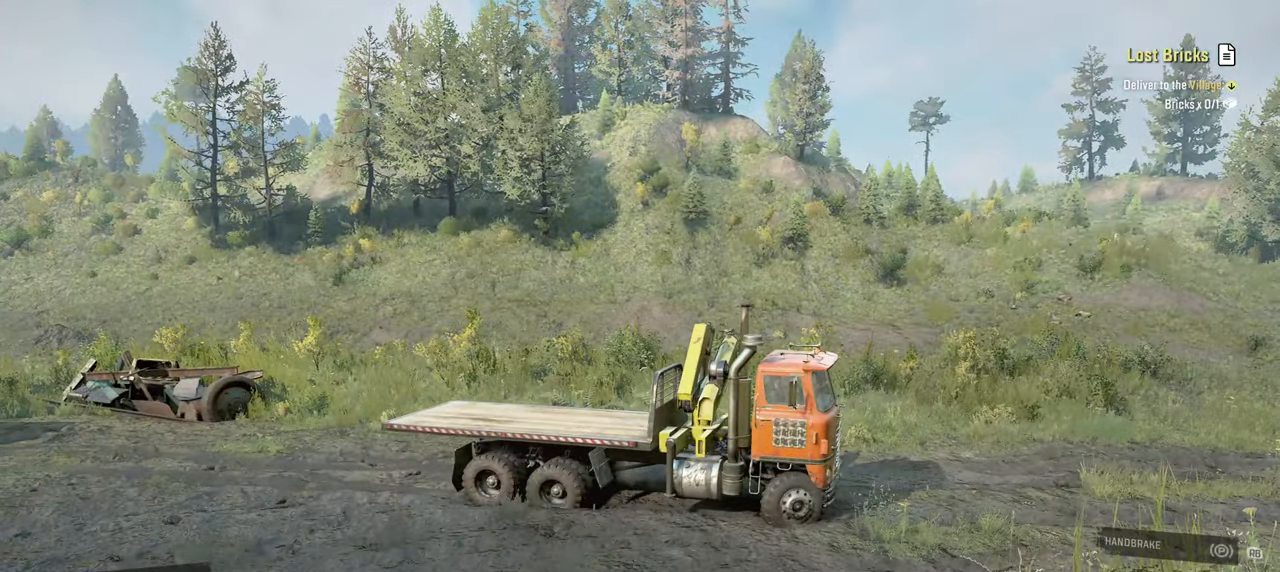
{"buttons": ["R2"], "left_stick": "center", "right_stick": "down-right", "events": [[167, "R2", "down"], [167, "right_stick", "down-right"], [450, "left_stick", "center"]]}
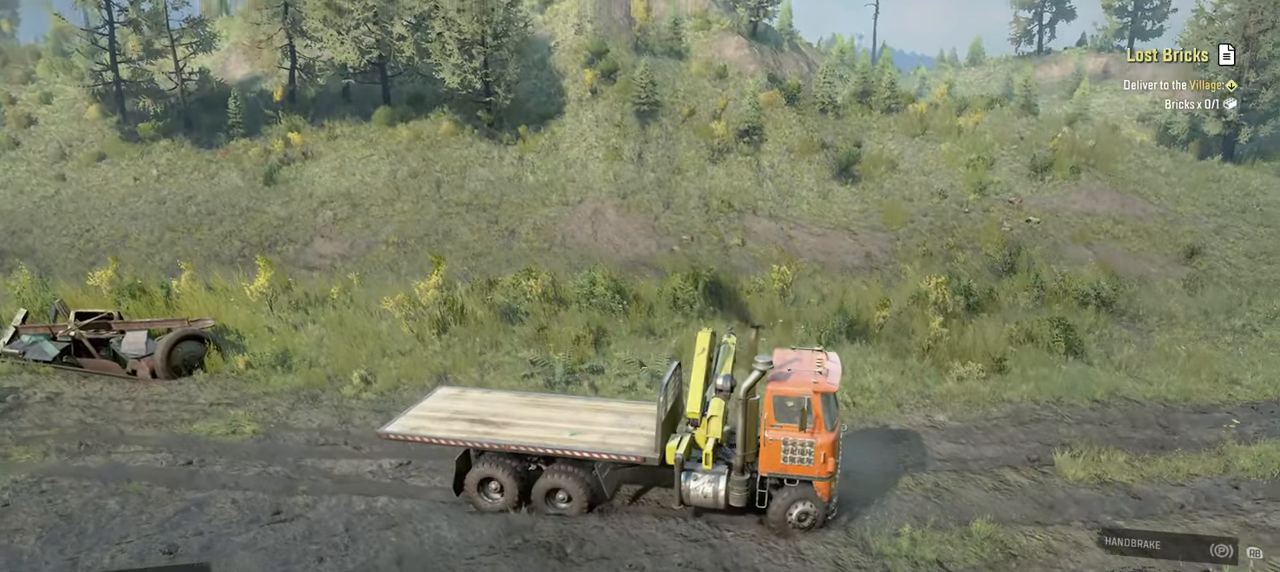
{"buttons": ["R2"], "left_stick": "left", "right_stick": "right", "events": [[84, "left_stick", "left"], [167, "right_stick", "right"]]}
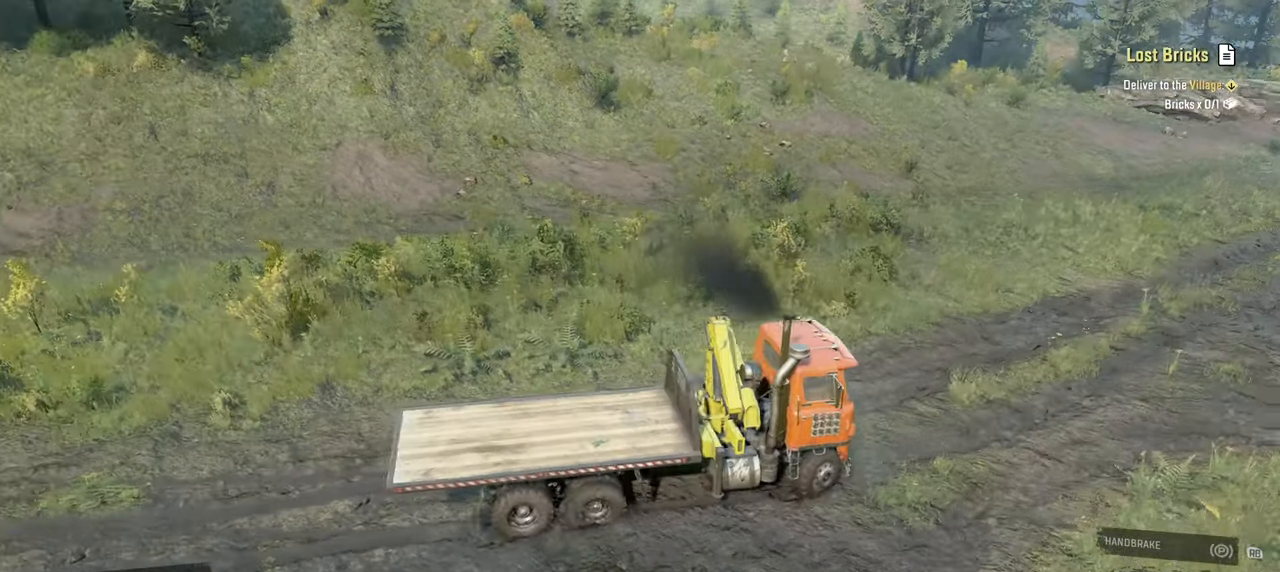
{"buttons": ["R2"], "left_stick": "left", "right_stick": "center", "events": [[117, "right_stick", "center"]]}
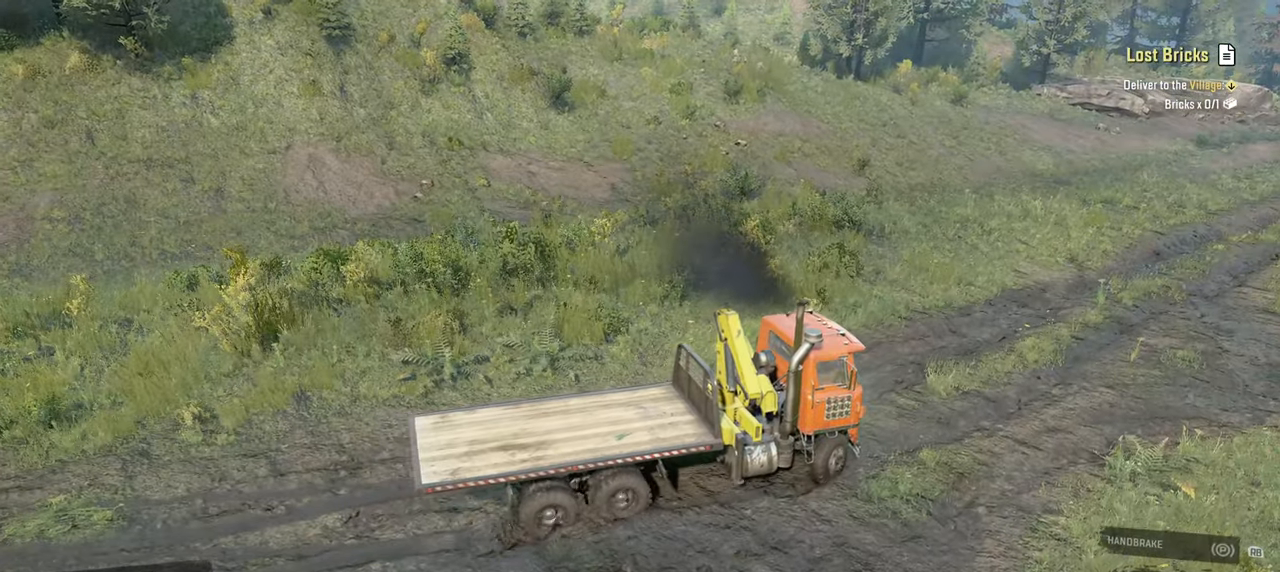
{"buttons": ["R2"], "left_stick": "left", "right_stick": "up", "events": [[317, "L1", "down"], [367, "right_stick", "up"], [417, "L1", "up"]]}
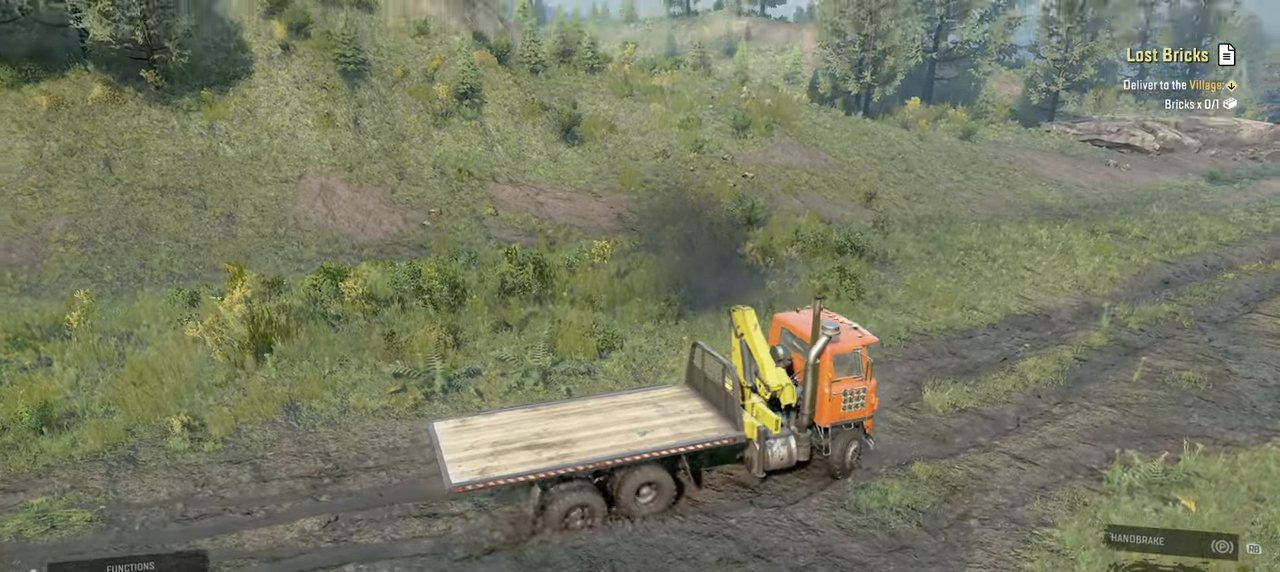
{"buttons": ["R2"], "left_stick": "left", "right_stick": "center", "events": [[17, "right_stick", "center"]]}